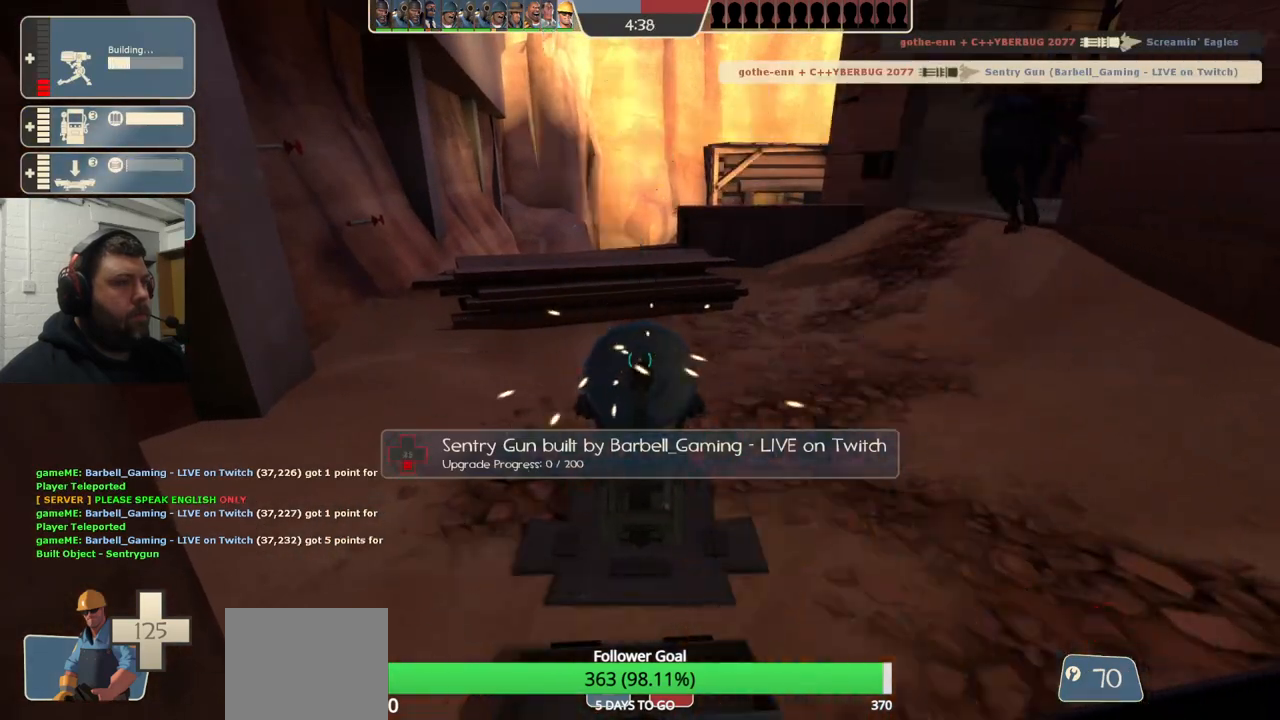
Gameplay with a controller (PlayStation layout); each line is a JSON object with the inputs held at the frame after it. "events" lists button and stick changes between this image and that frame as [ms after this image, input, new state], when the widget could be followed in between. Not read: L1.
{"buttons": ["R2"], "left_stick": "center", "right_stick": "center", "events": []}
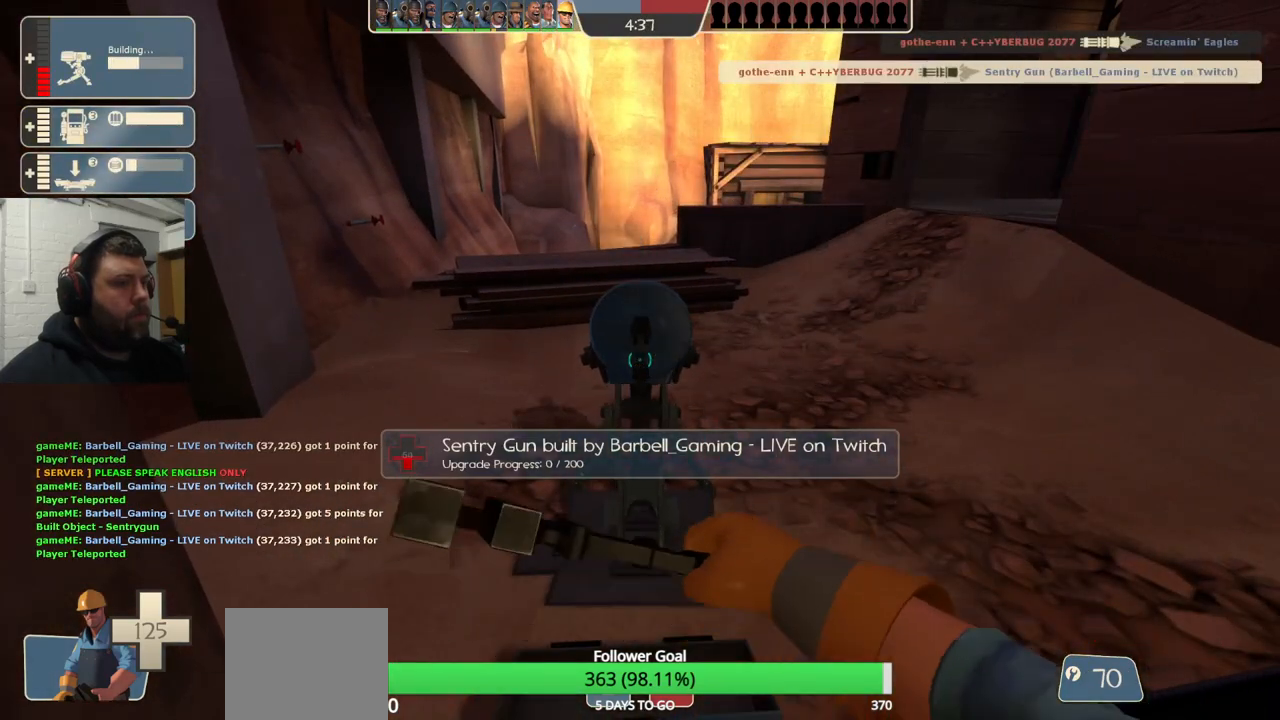
{"buttons": ["R2"], "left_stick": "center", "right_stick": "center", "events": []}
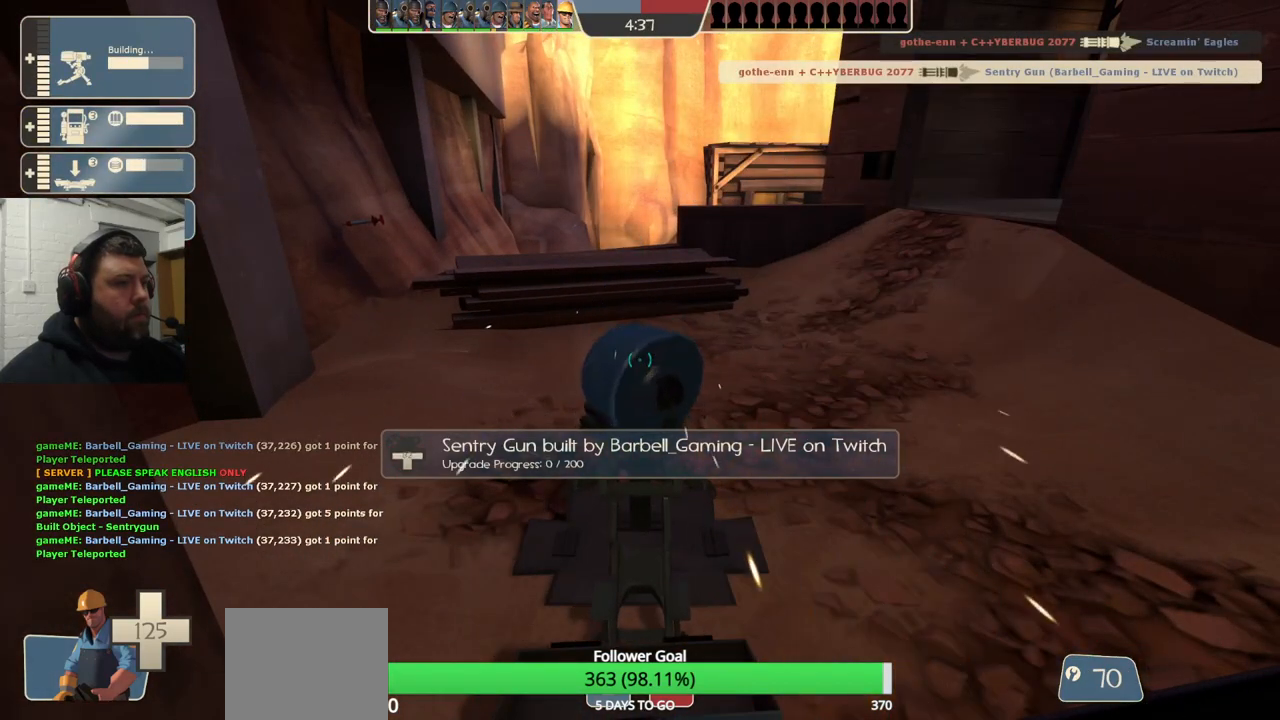
{"buttons": ["R2"], "left_stick": "center", "right_stick": "center", "events": []}
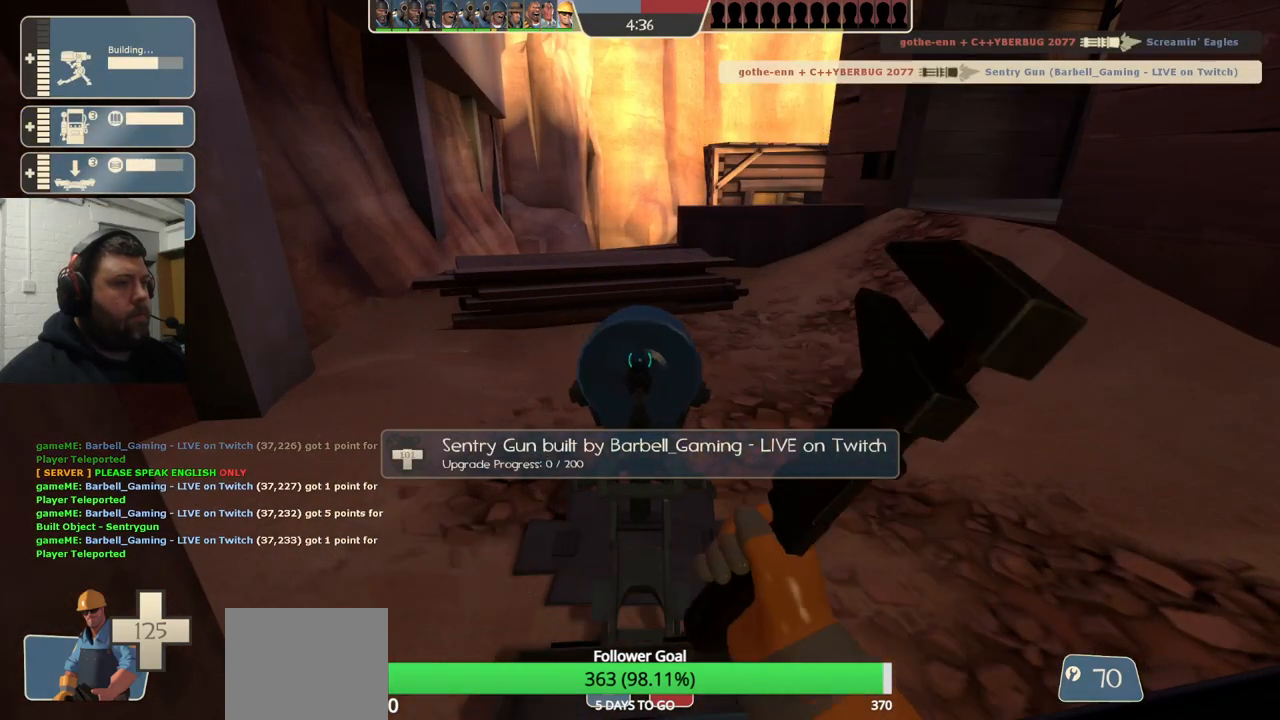
{"buttons": ["R2"], "left_stick": "center", "right_stick": "center", "events": []}
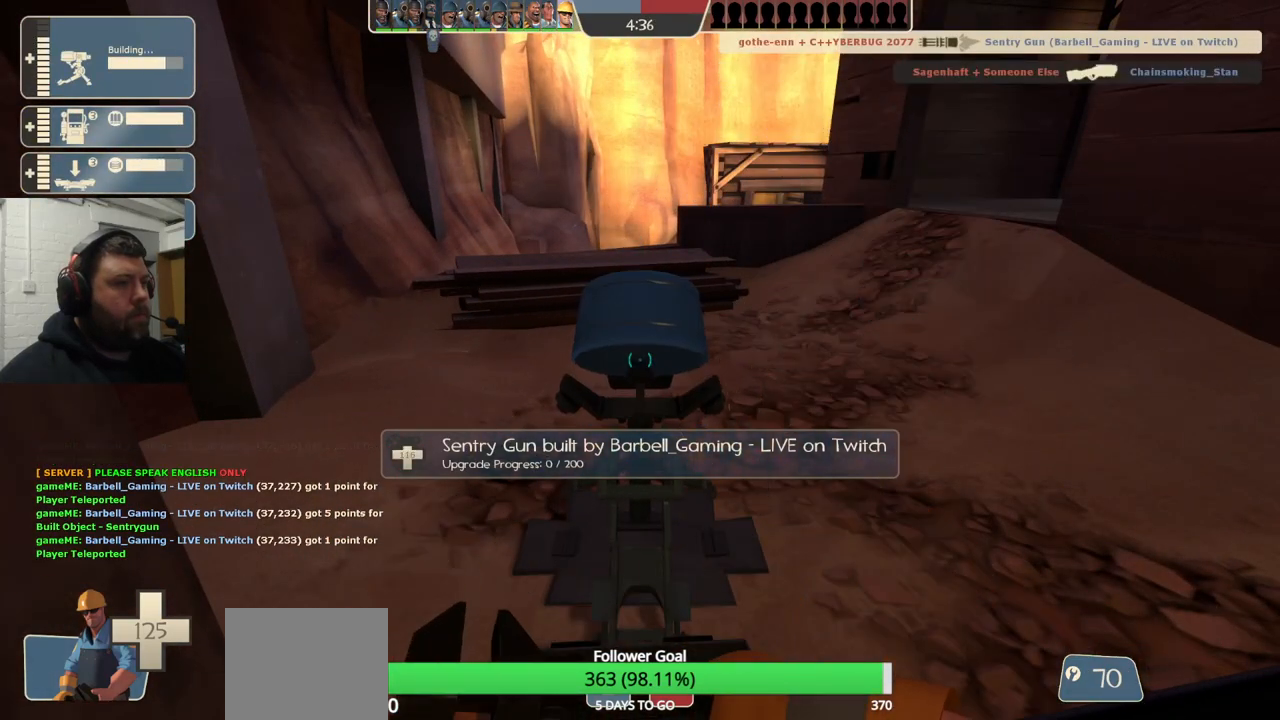
{"buttons": ["R2"], "left_stick": "center", "right_stick": "center", "events": []}
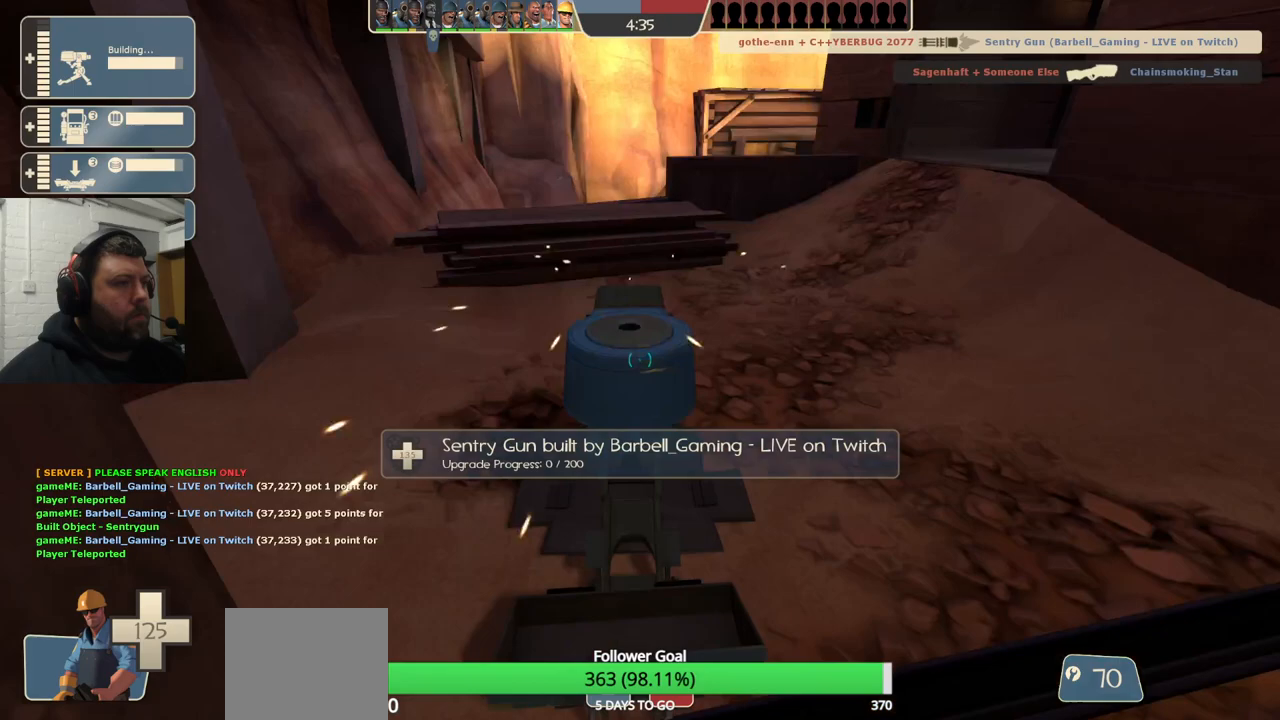
{"buttons": [], "left_stick": "center", "right_stick": "center", "events": [[17, "R2", "up"]]}
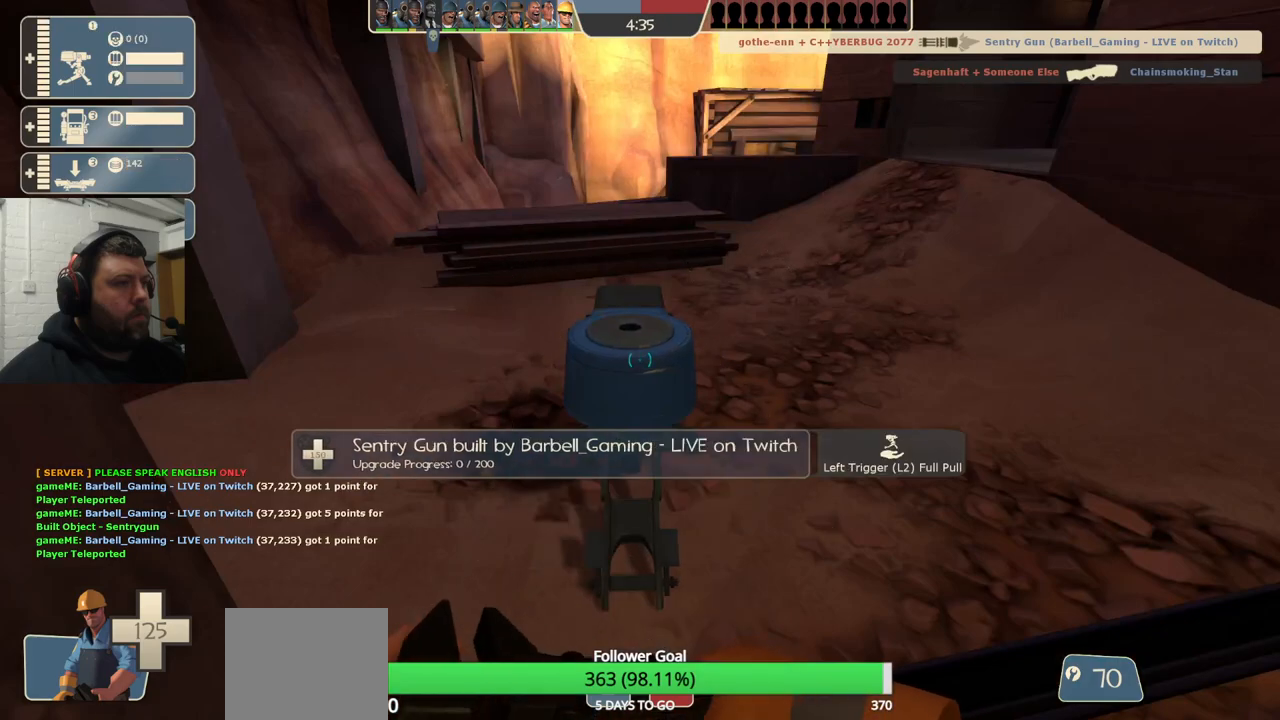
{"buttons": [], "left_stick": "up", "right_stick": "right", "events": [[167, "L2", "down"], [183, "left_stick", "up"], [300, "L2", "up"], [383, "right_stick", "right"]]}
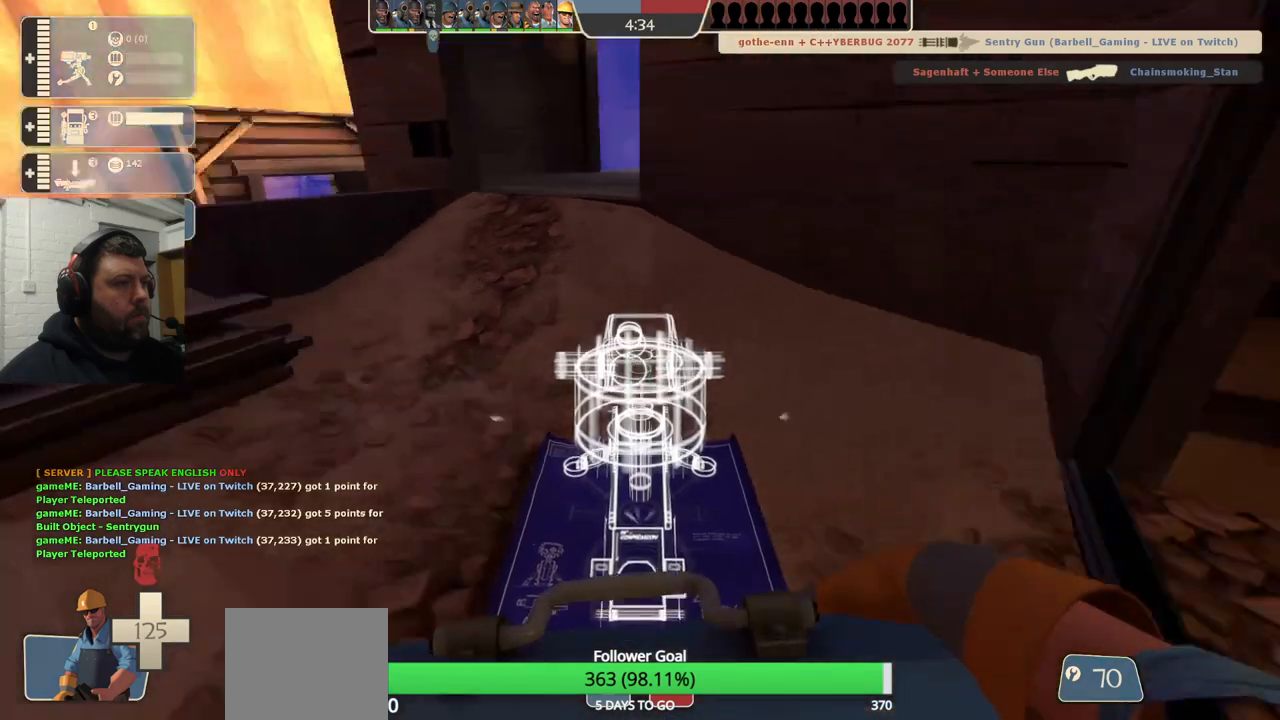
{"buttons": [], "left_stick": "up-left", "right_stick": "center", "events": [[117, "right_stick", "center"], [250, "left_stick", "up-left"]]}
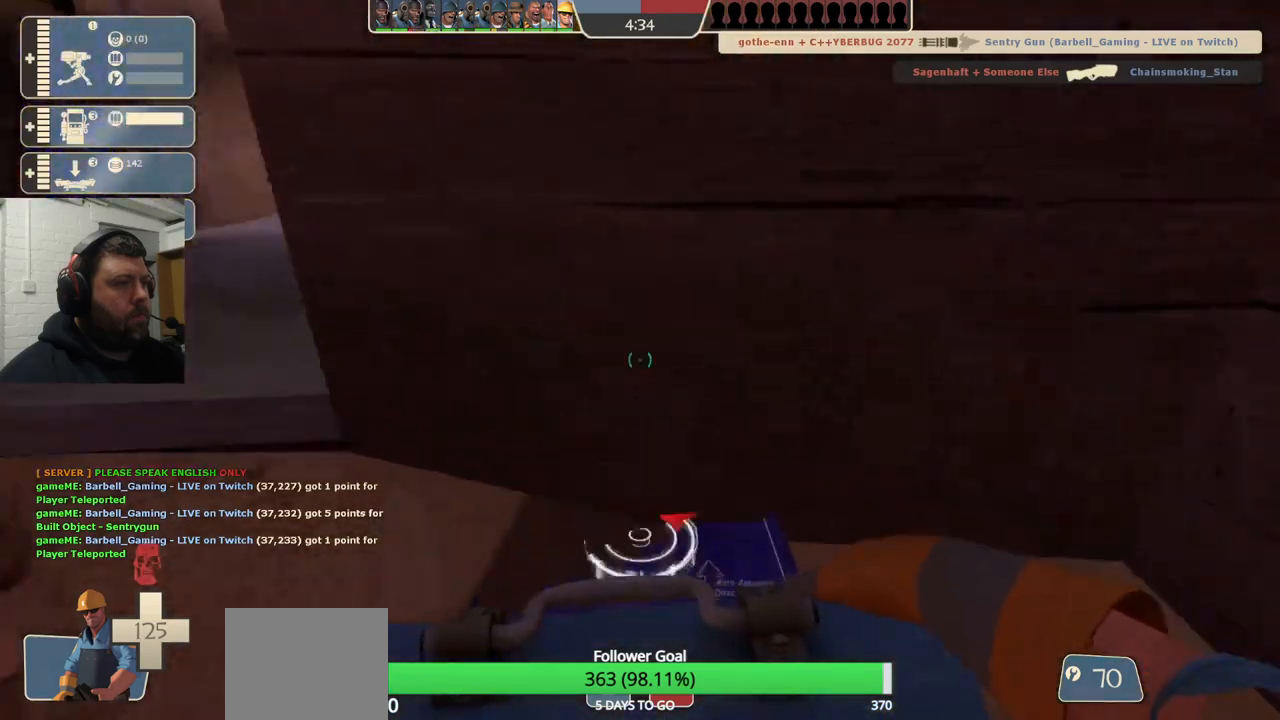
{"buttons": [], "left_stick": "up-left", "right_stick": "center", "events": []}
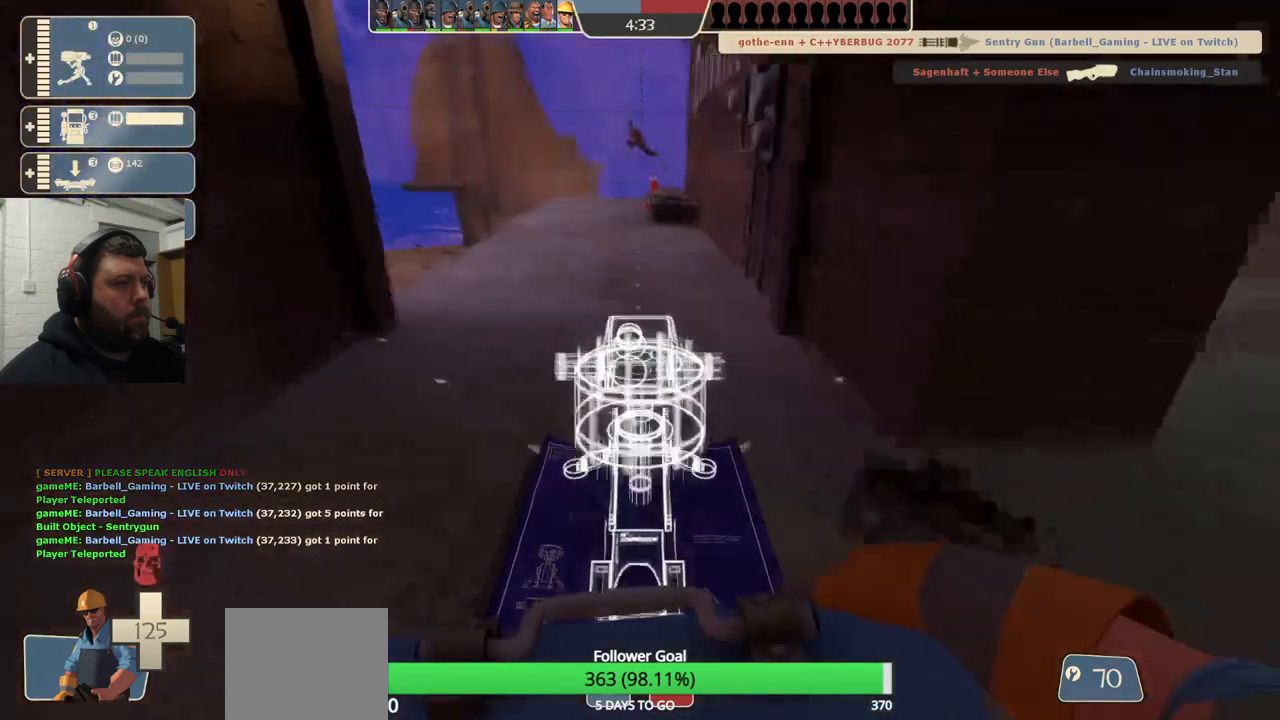
{"buttons": ["R2"], "left_stick": "center", "right_stick": "center", "events": [[317, "left_stick", "center"], [333, "R2", "down"]]}
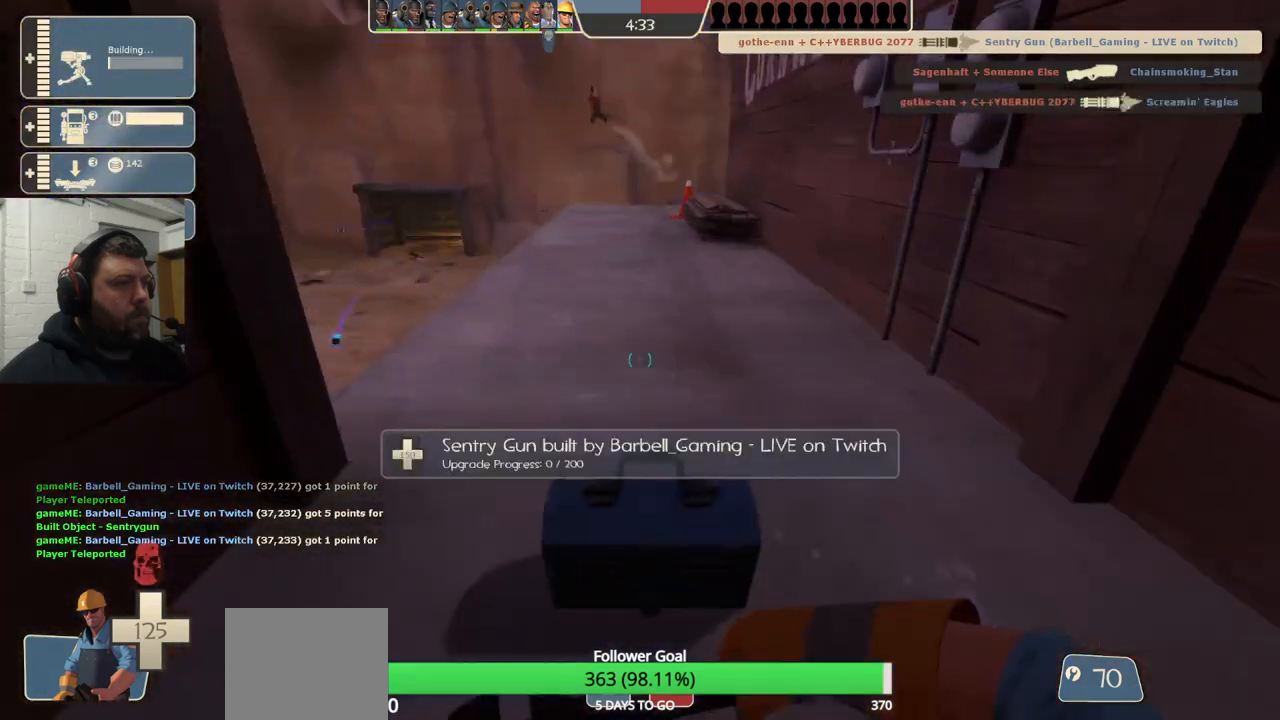
{"buttons": ["R2"], "left_stick": "center", "right_stick": "center", "events": []}
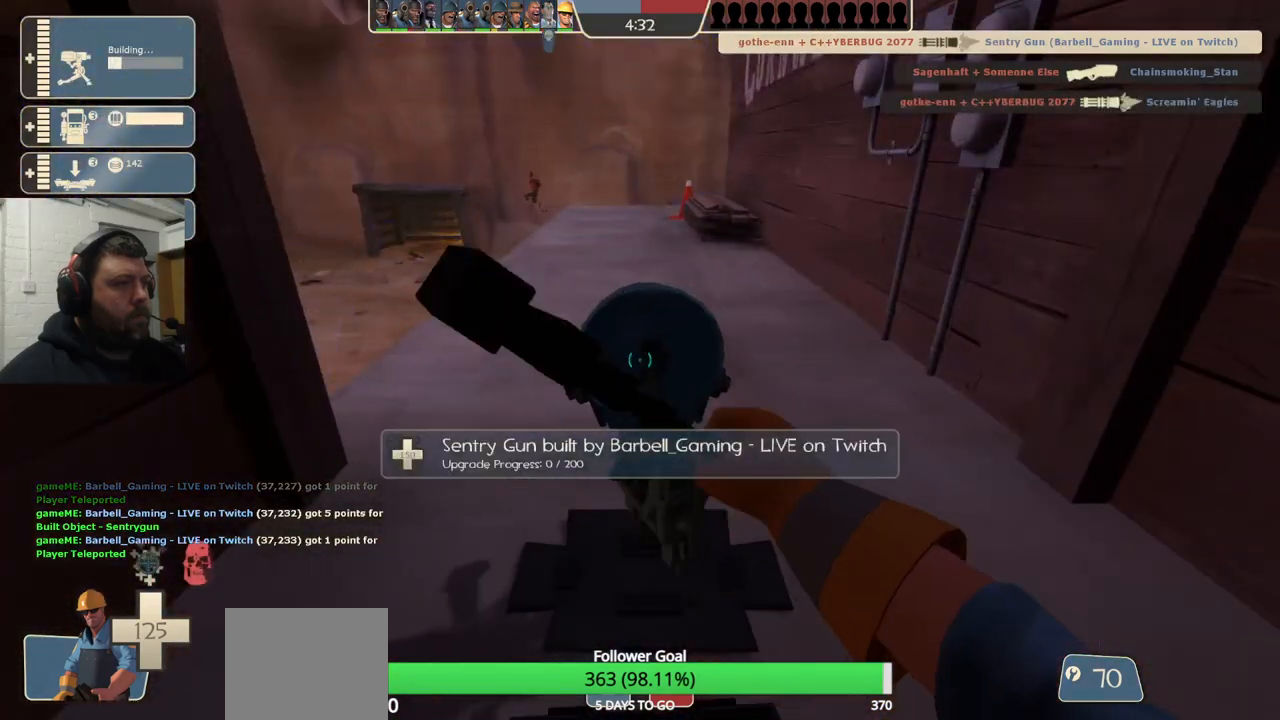
{"buttons": ["R2"], "left_stick": "center", "right_stick": "center", "events": []}
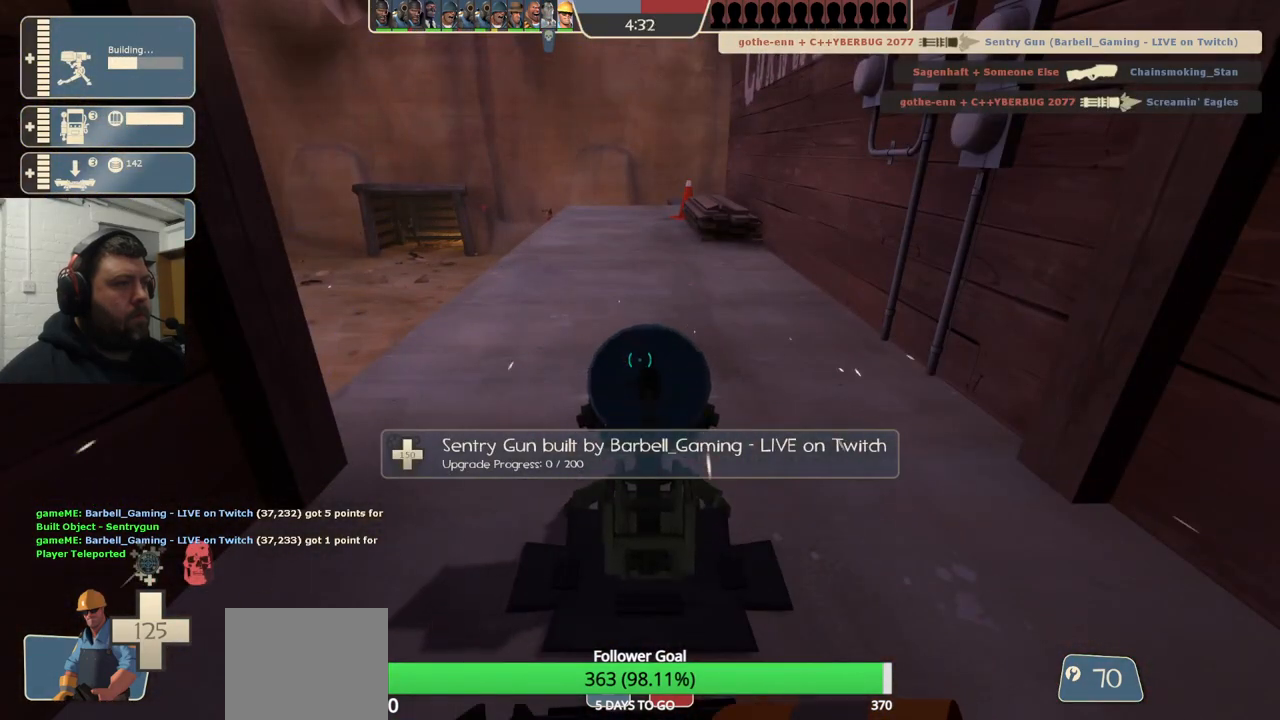
{"buttons": ["R2"], "left_stick": "center", "right_stick": "center", "events": []}
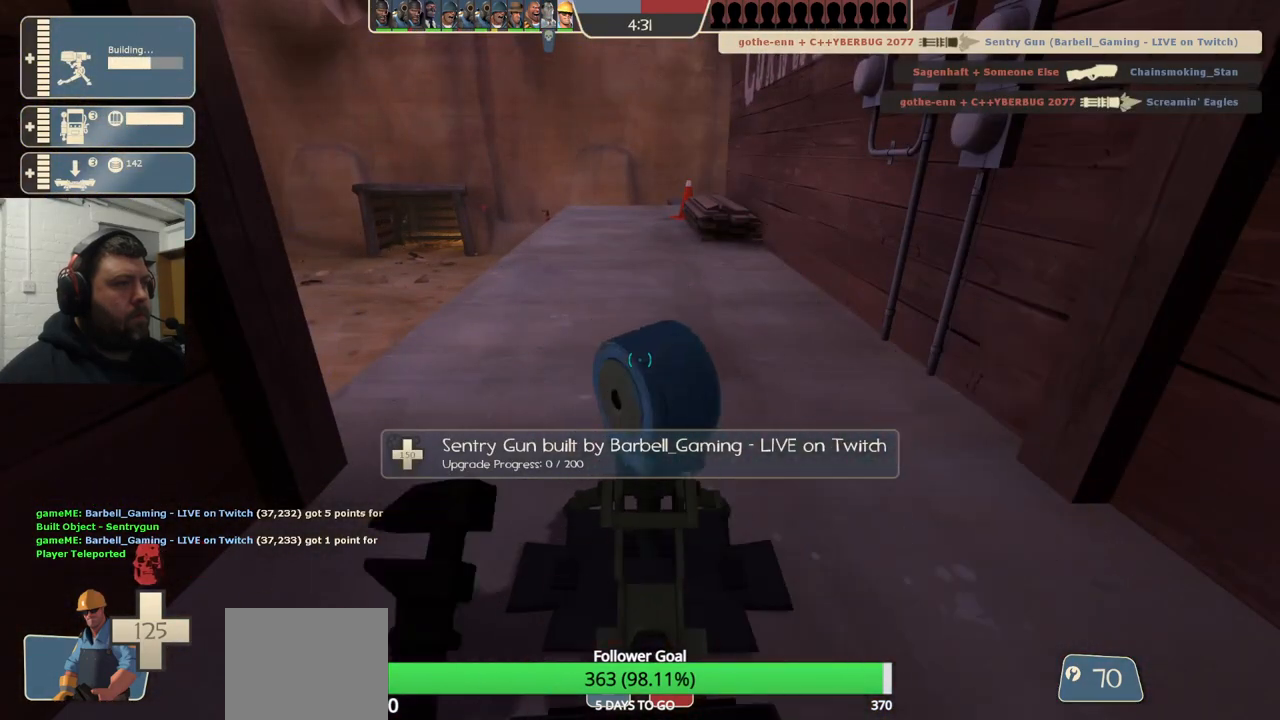
{"buttons": ["R2"], "left_stick": "center", "right_stick": "center", "events": []}
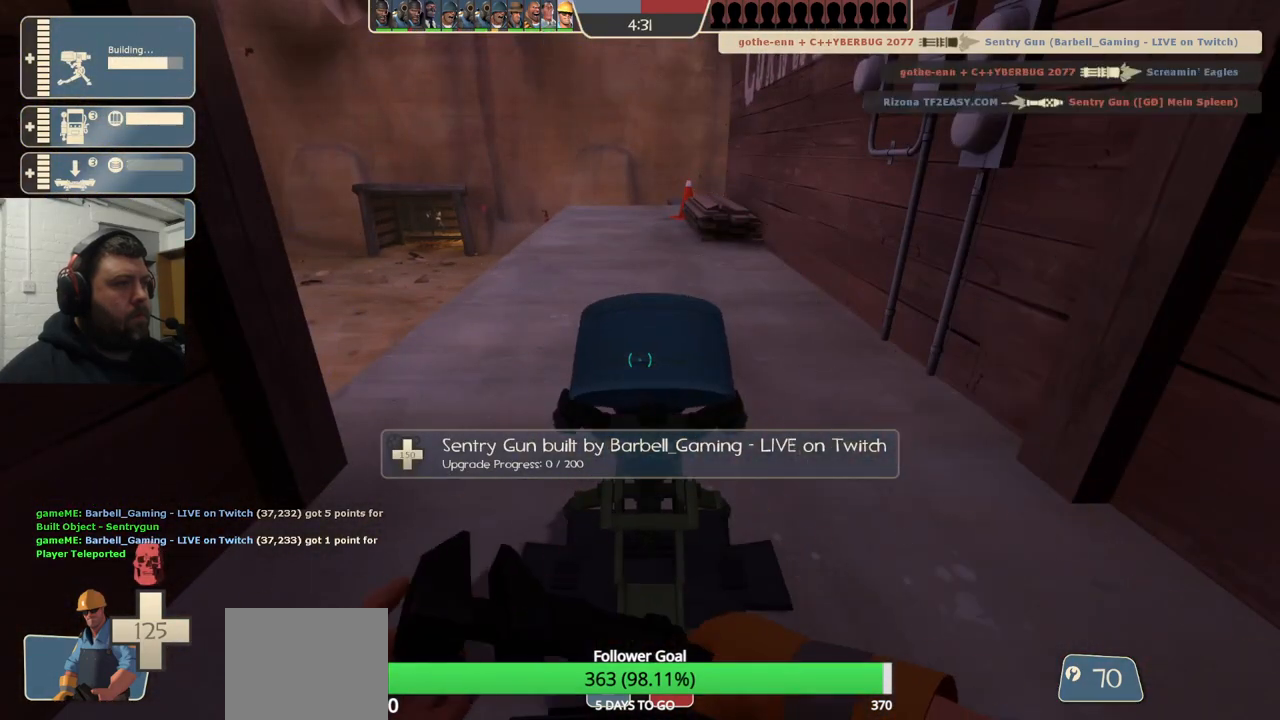
{"buttons": ["R2"], "left_stick": "center", "right_stick": "center", "events": []}
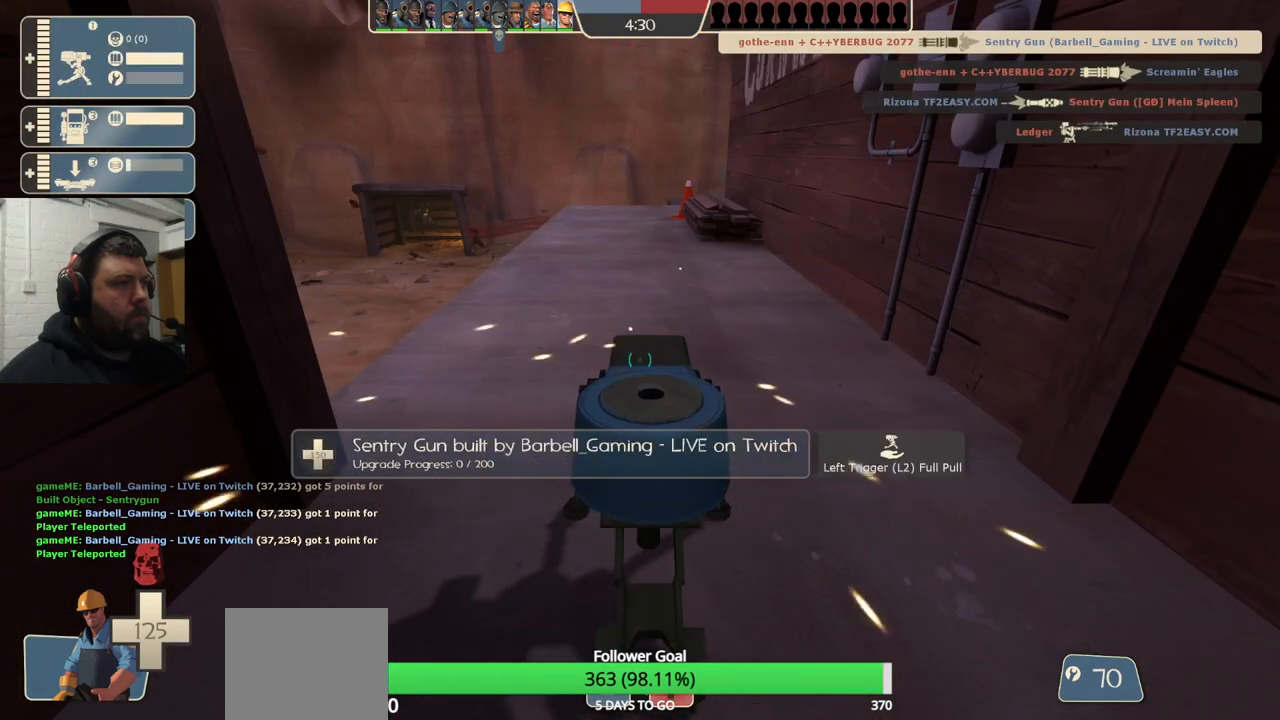
{"buttons": [], "left_stick": "up-right", "right_stick": "center", "events": [[33, "right_stick", "right"], [67, "R2", "up"], [117, "left_stick", "right"], [217, "right_stick", "center"], [233, "left_stick", "up"], [283, "left_stick", "center"], [383, "left_stick", "up-right"]]}
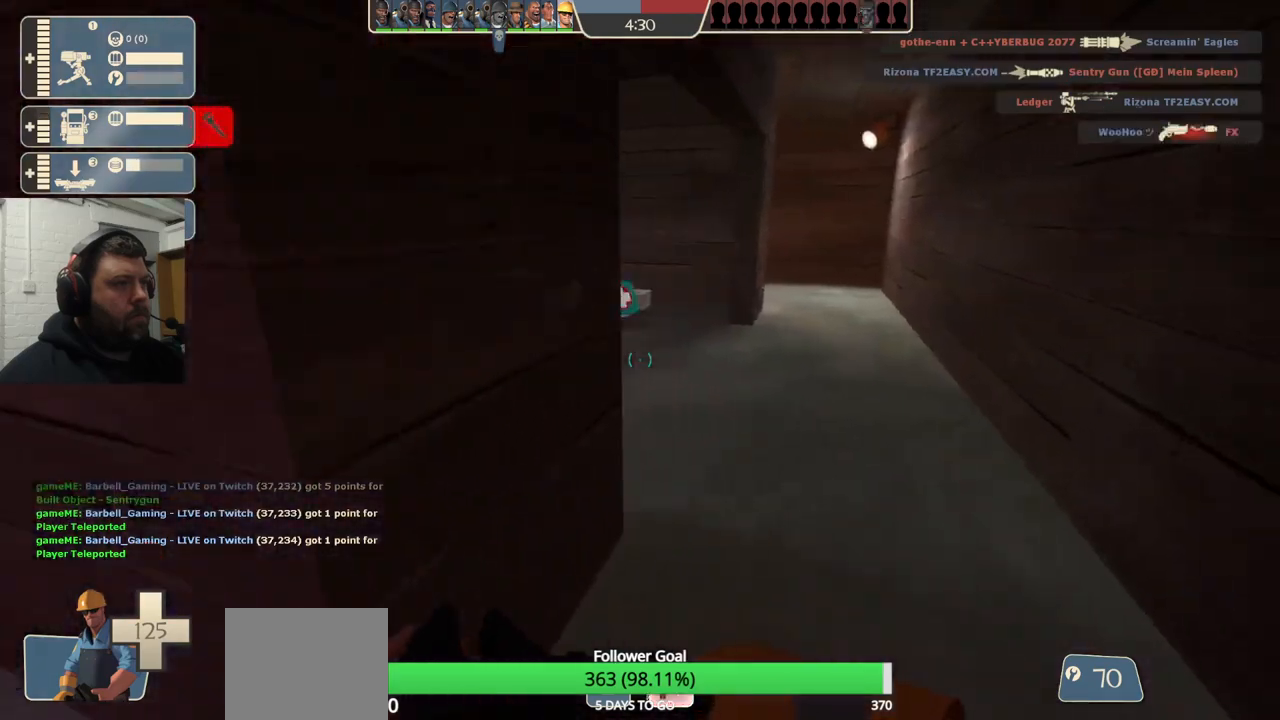
{"buttons": [], "left_stick": "up-left", "right_stick": "left", "events": [[67, "left_stick", "up"], [433, "left_stick", "up-left"], [450, "right_stick", "left"]]}
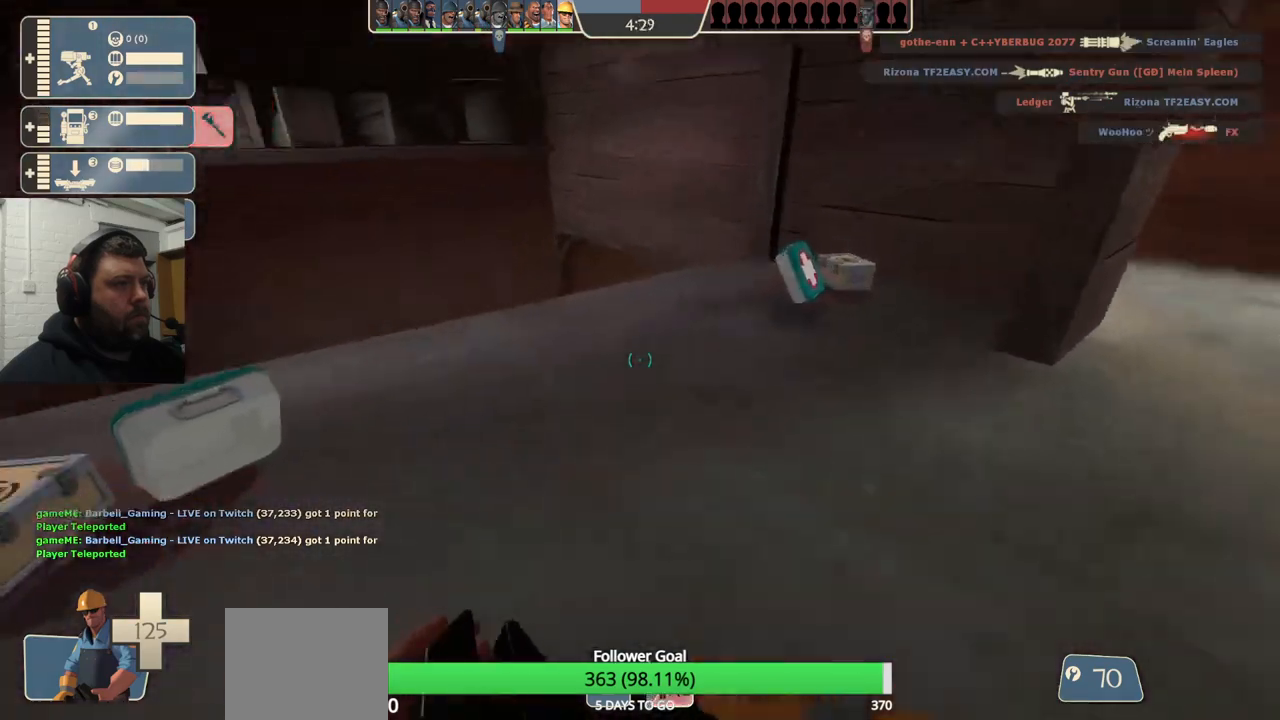
{"buttons": [], "left_stick": "down-right", "right_stick": "left", "events": [[100, "right_stick", "center"], [400, "left_stick", "center"], [400, "right_stick", "left"], [467, "left_stick", "down-right"]]}
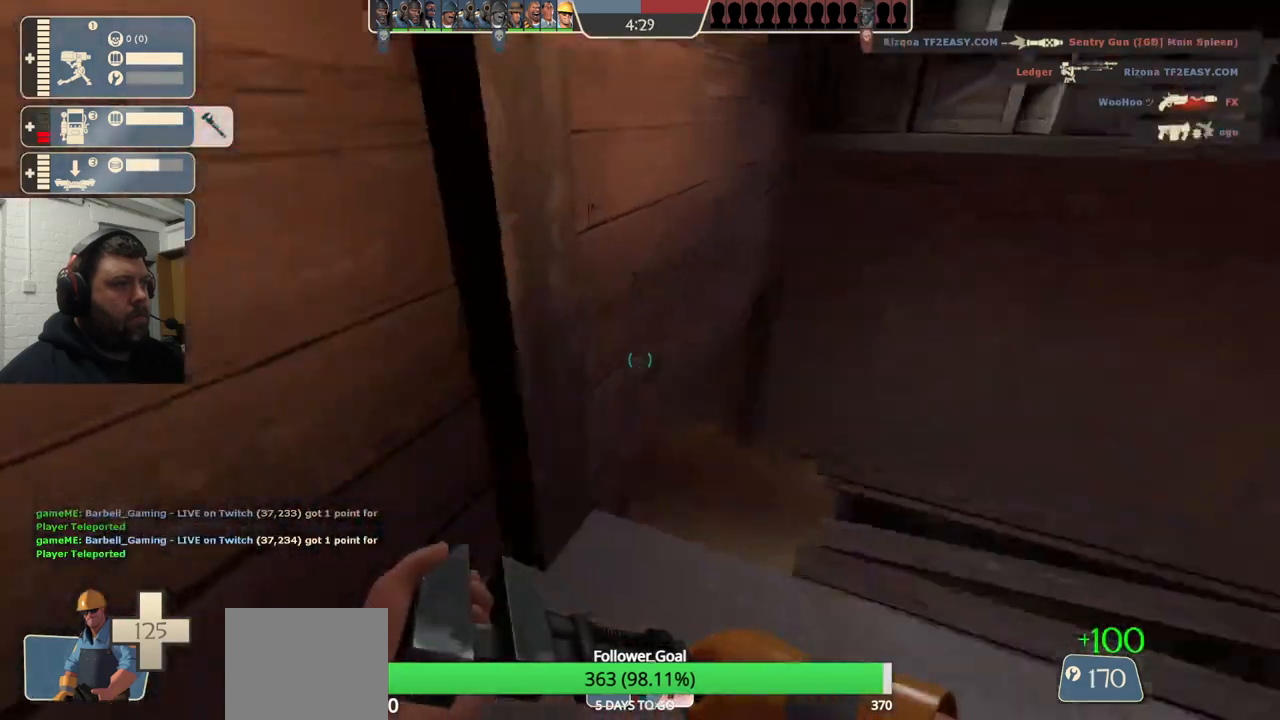
{"buttons": [], "left_stick": "up-left", "right_stick": "center", "events": [[50, "left_stick", "down"], [150, "left_stick", "left"], [250, "left_stick", "up-left"], [483, "right_stick", "center"]]}
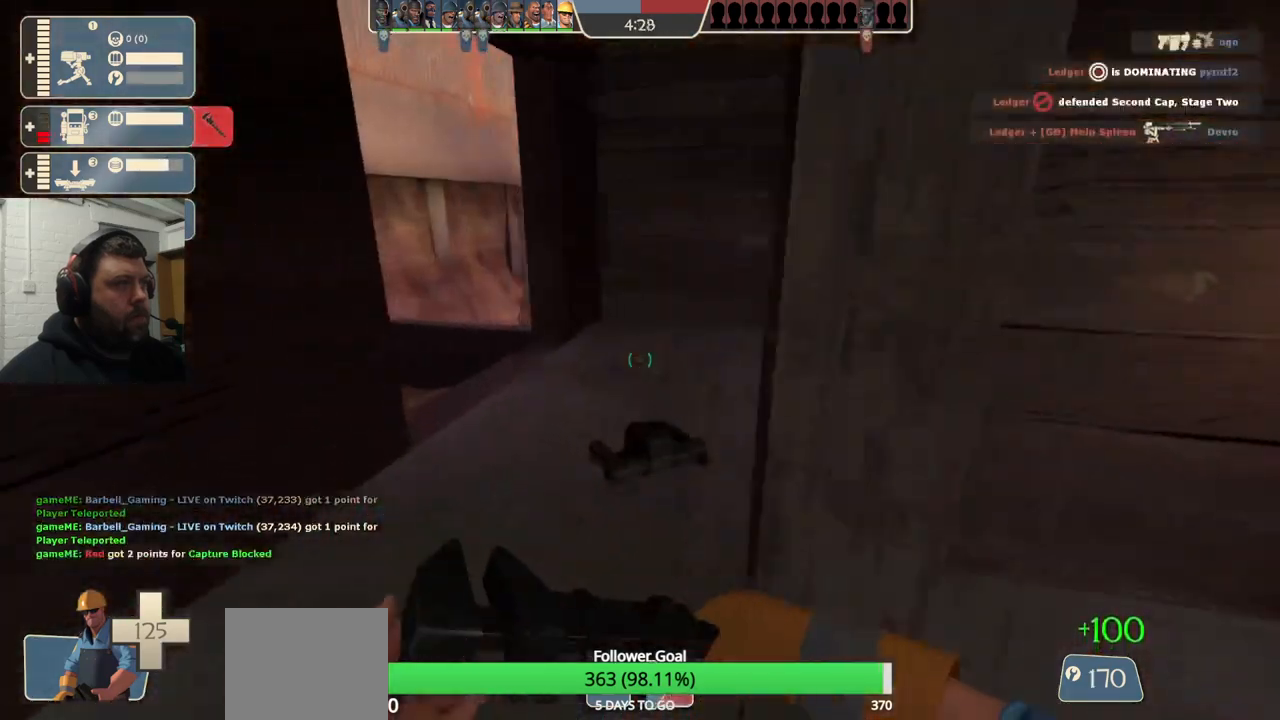
{"buttons": [], "left_stick": "up", "right_stick": "center", "events": [[33, "right_stick", "right"], [250, "right_stick", "center"], [500, "left_stick", "up"]]}
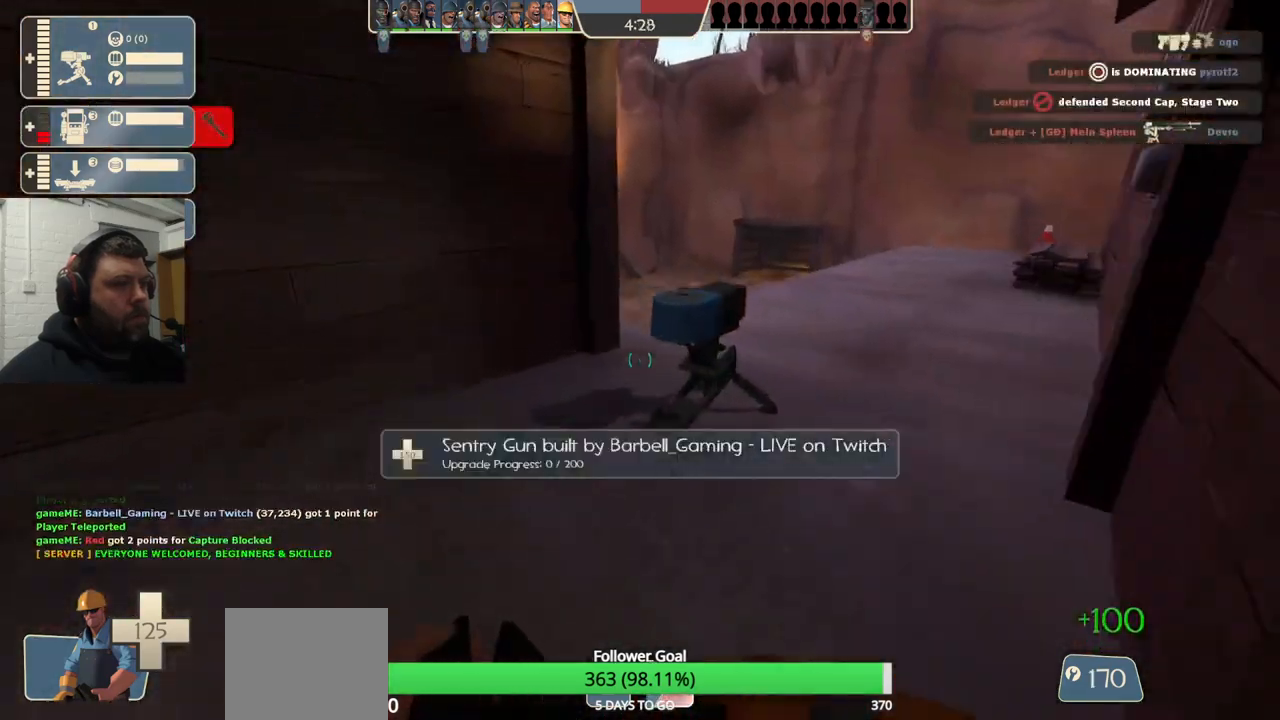
{"buttons": ["R2"], "left_stick": "center", "right_stick": "center", "events": [[233, "R2", "down"], [317, "left_stick", "center"]]}
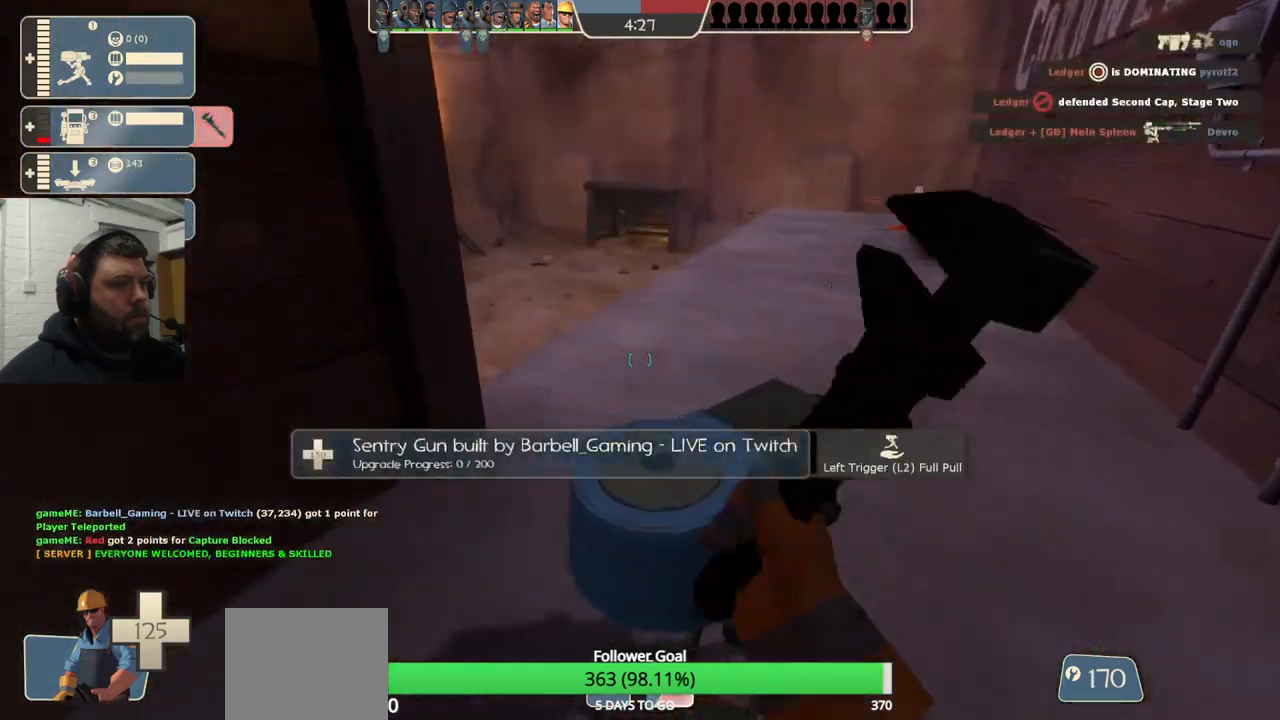
{"buttons": ["R2"], "left_stick": "center", "right_stick": "center", "events": []}
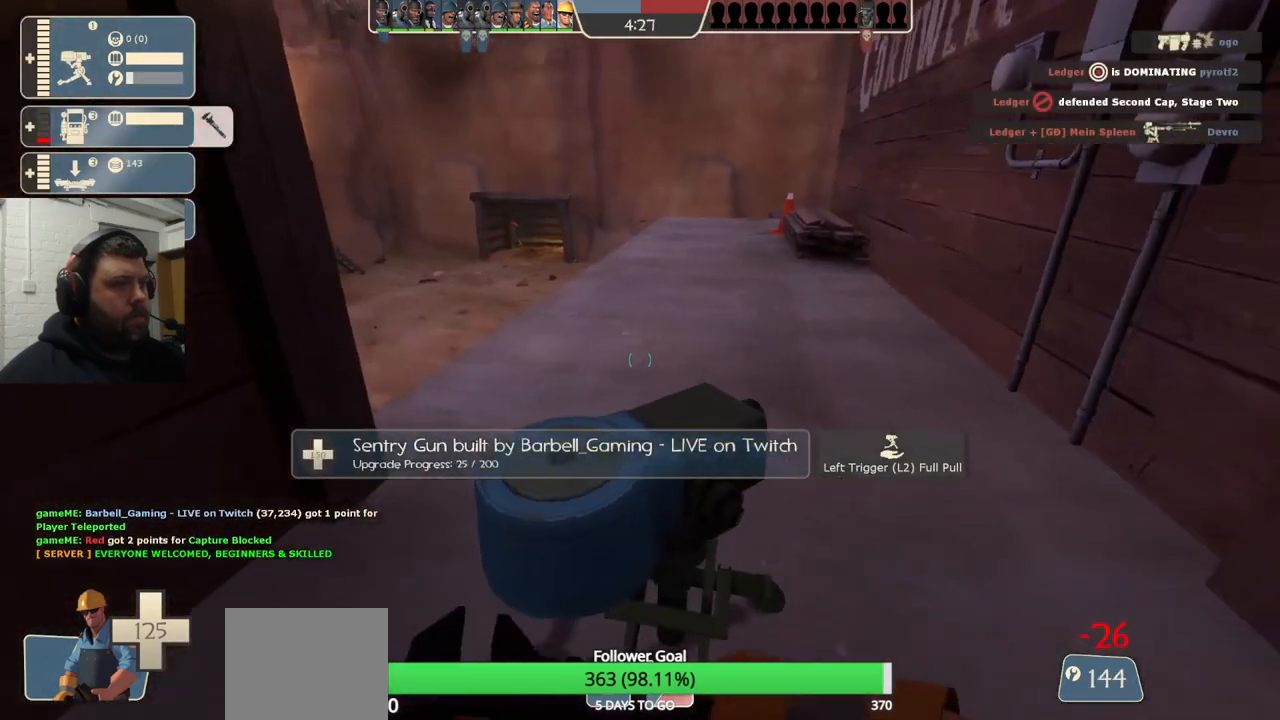
{"buttons": ["R2"], "left_stick": "center", "right_stick": "center", "events": []}
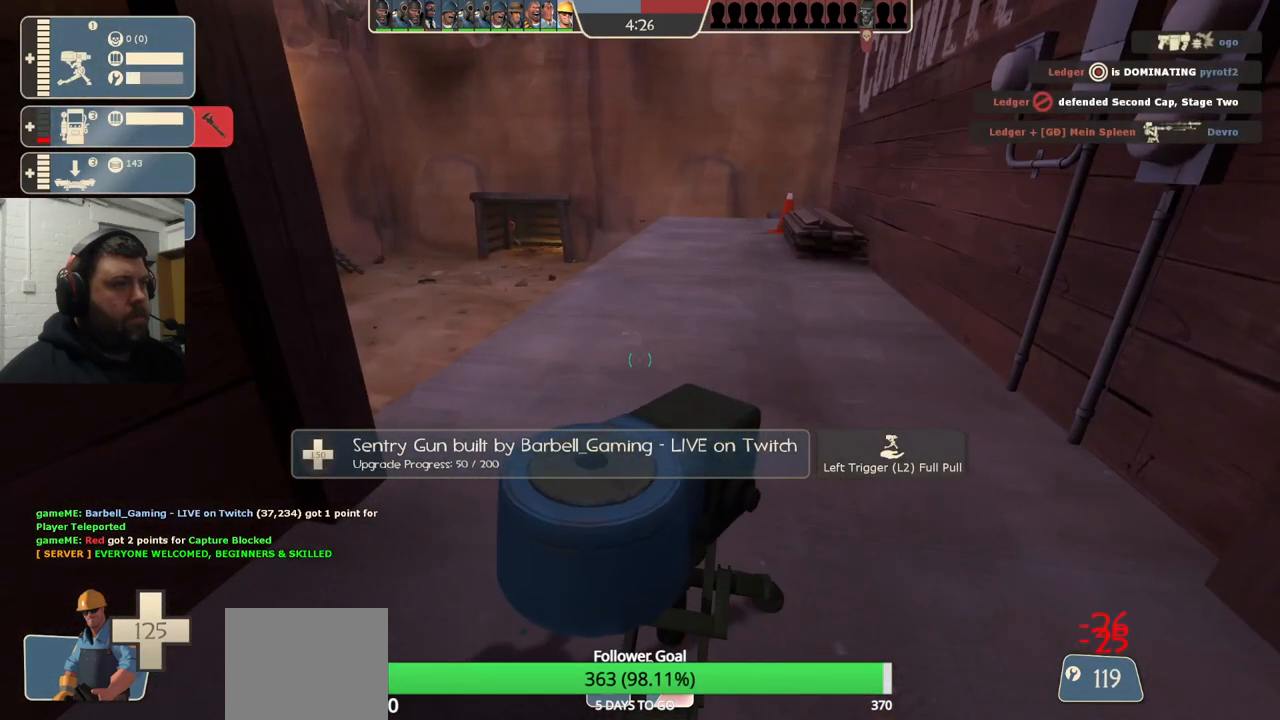
{"buttons": ["R2"], "left_stick": "center", "right_stick": "center", "events": []}
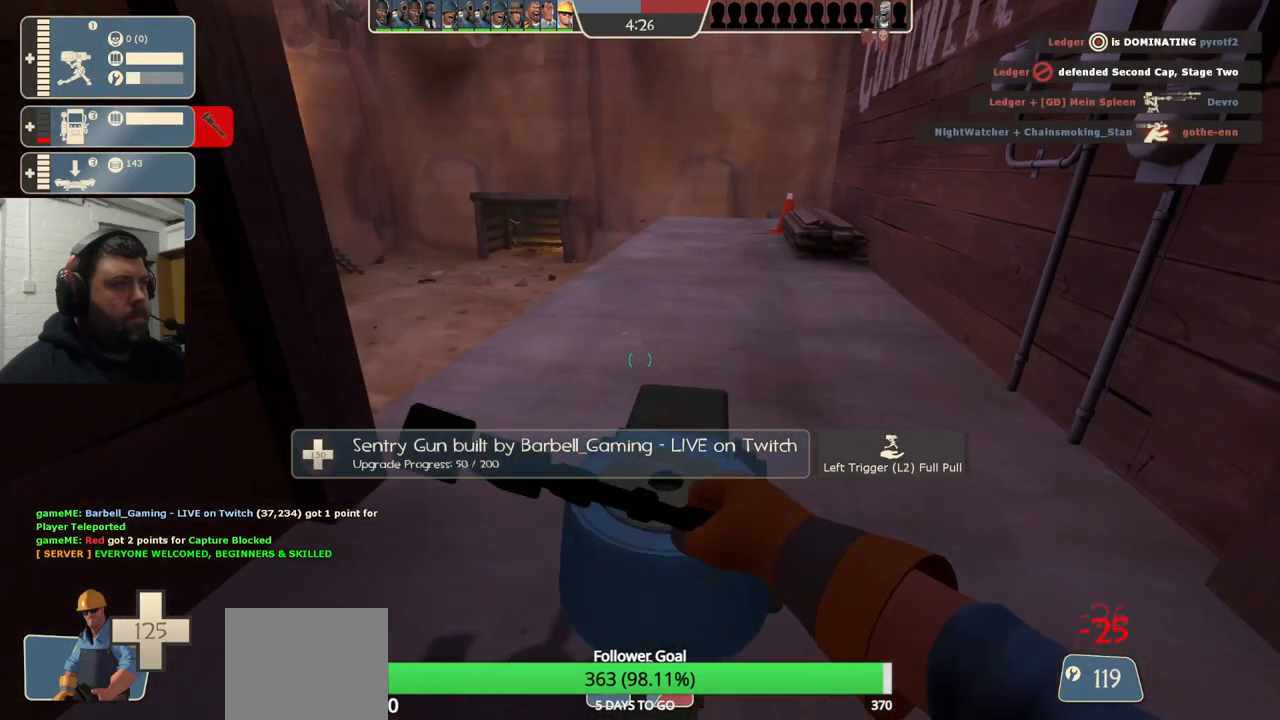
{"buttons": ["R2"], "left_stick": "center", "right_stick": "center", "events": []}
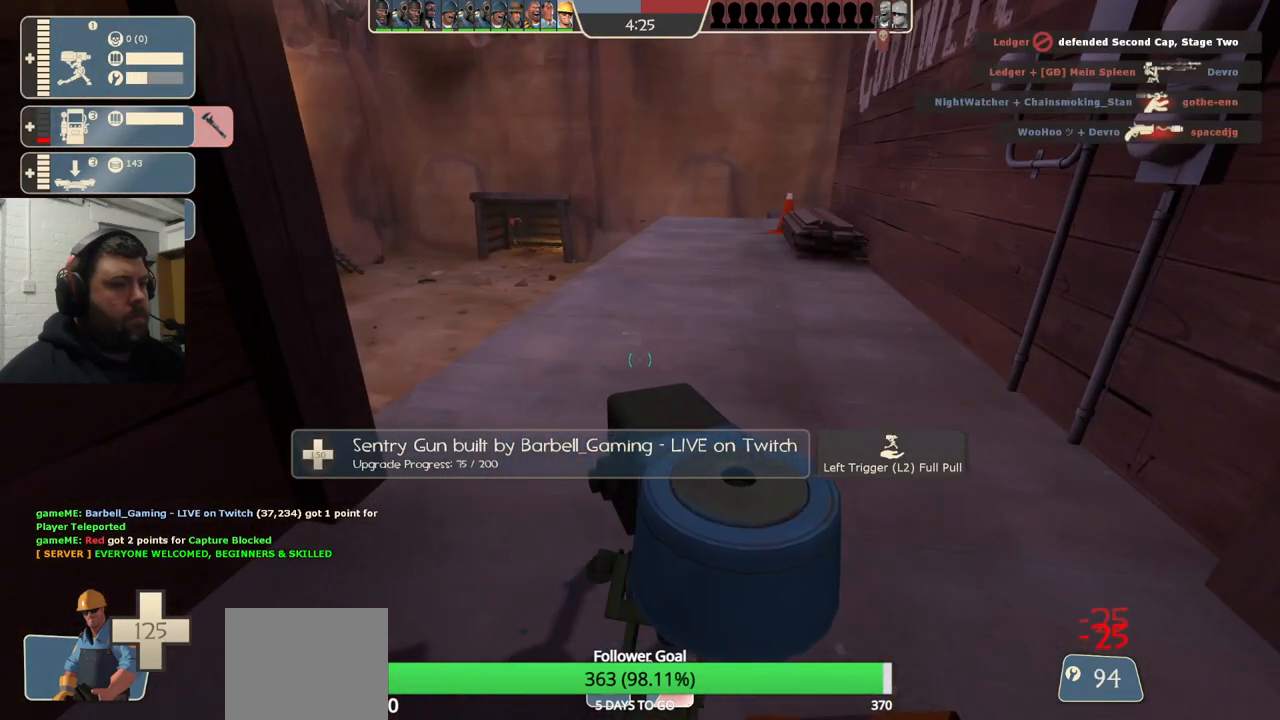
{"buttons": ["R2"], "left_stick": "center", "right_stick": "center", "events": []}
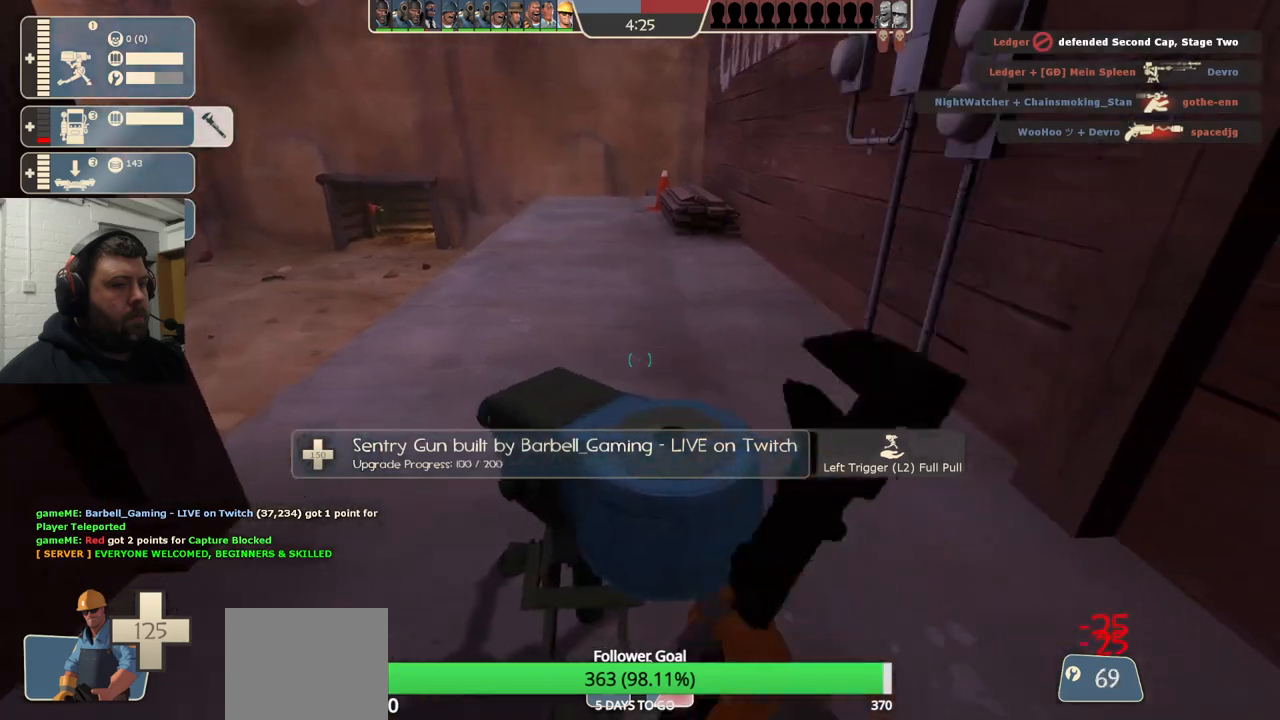
{"buttons": ["R2"], "left_stick": "center", "right_stick": "center", "events": []}
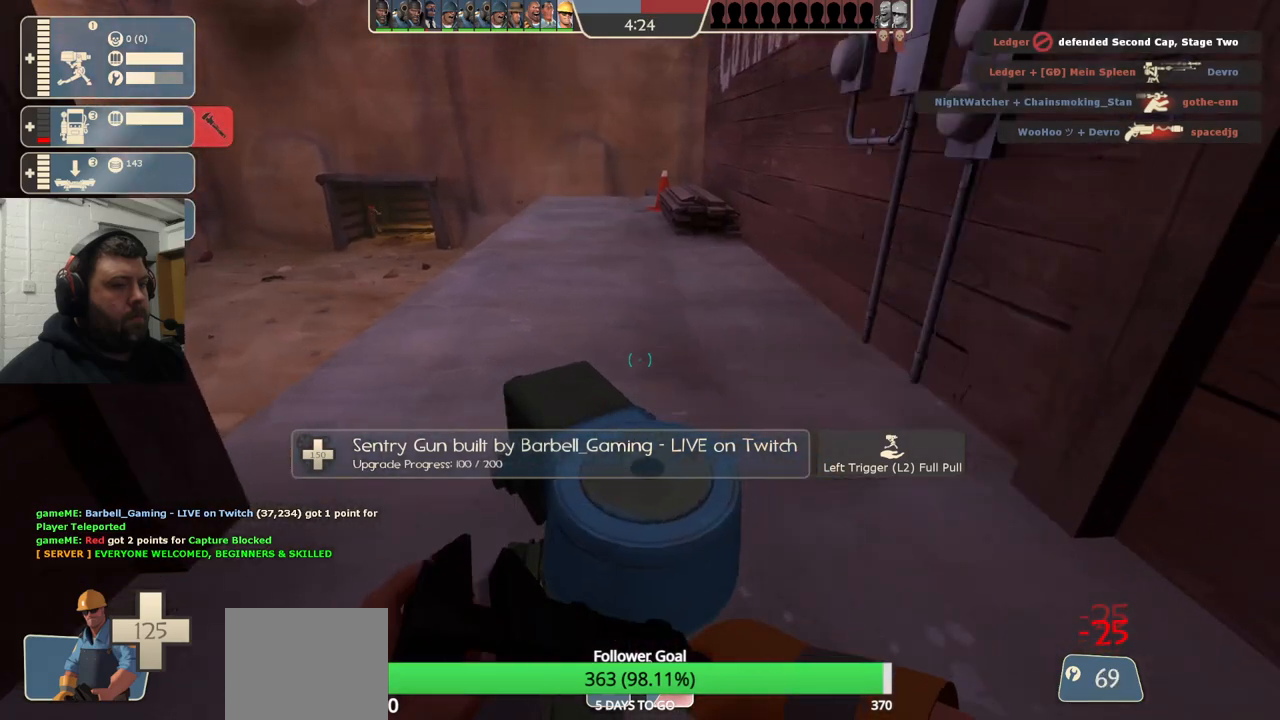
{"buttons": ["R2"], "left_stick": "center", "right_stick": "center", "events": []}
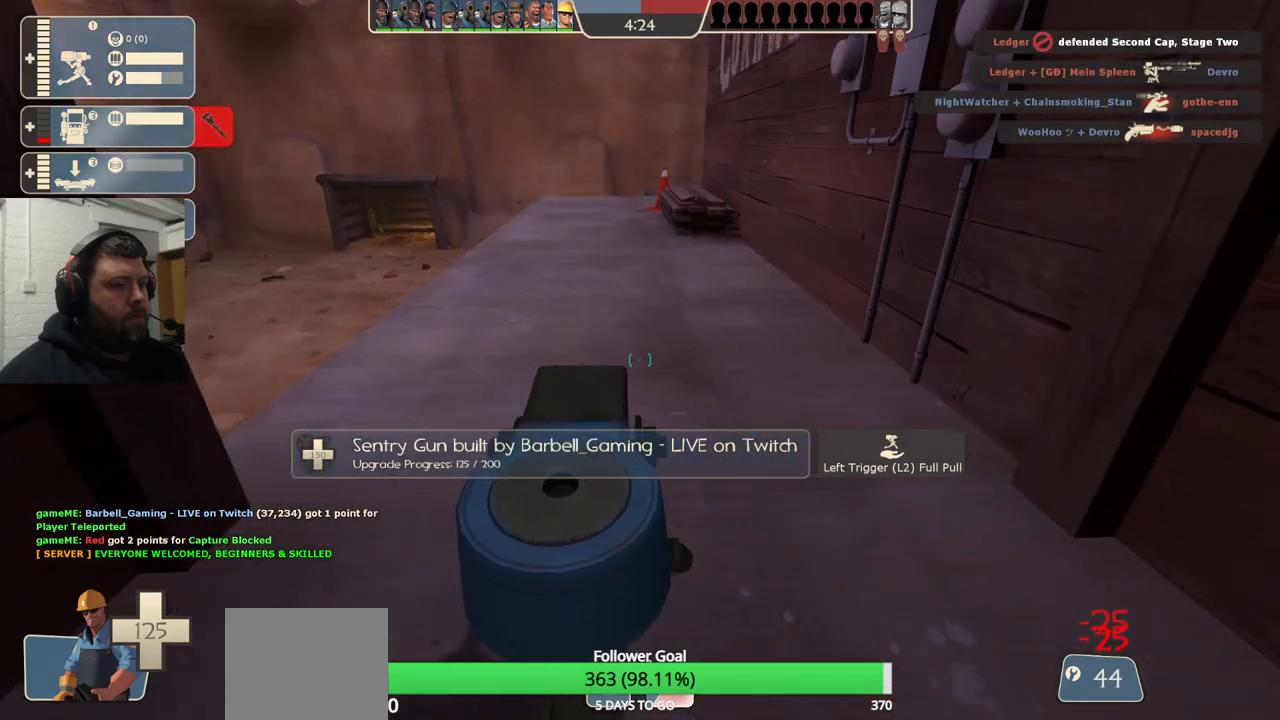
{"buttons": ["R2"], "left_stick": "center", "right_stick": "center", "events": []}
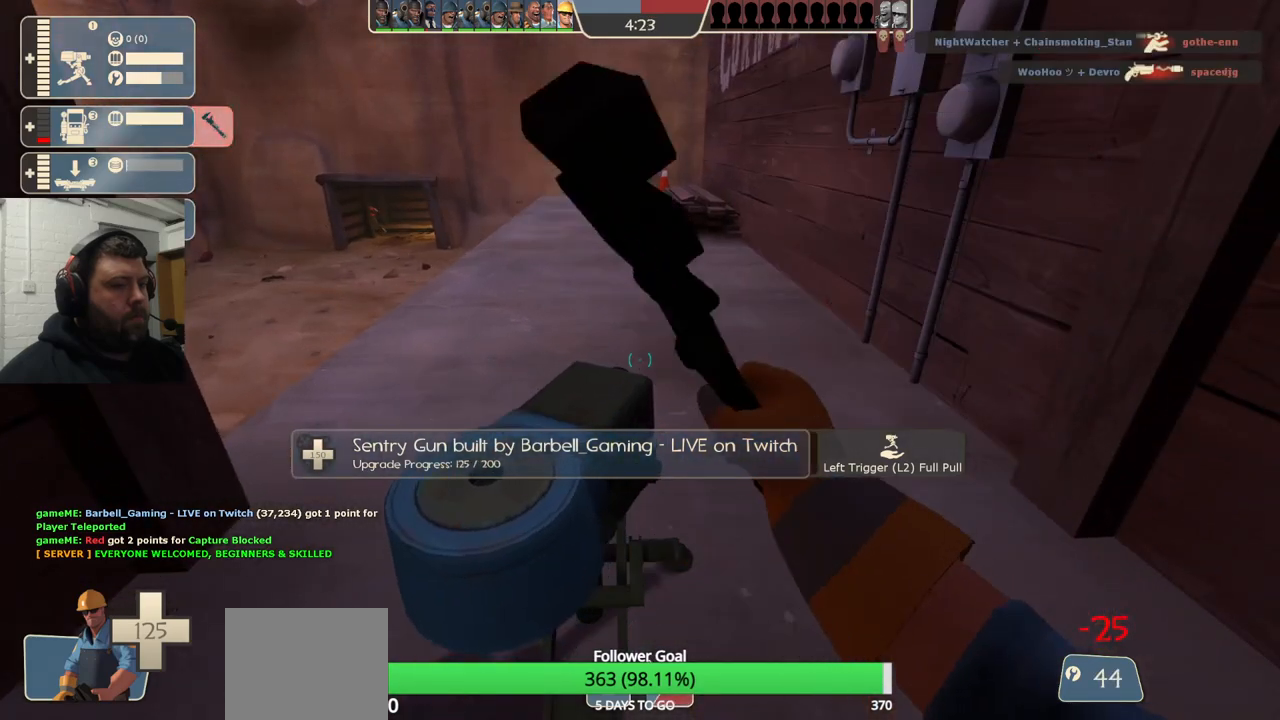
{"buttons": [], "left_stick": "up-right", "right_stick": "left", "events": [[50, "left_stick", "down-right"], [67, "right_stick", "right"], [100, "R2", "up"], [200, "left_stick", "up-right"], [267, "right_stick", "center"], [500, "right_stick", "left"]]}